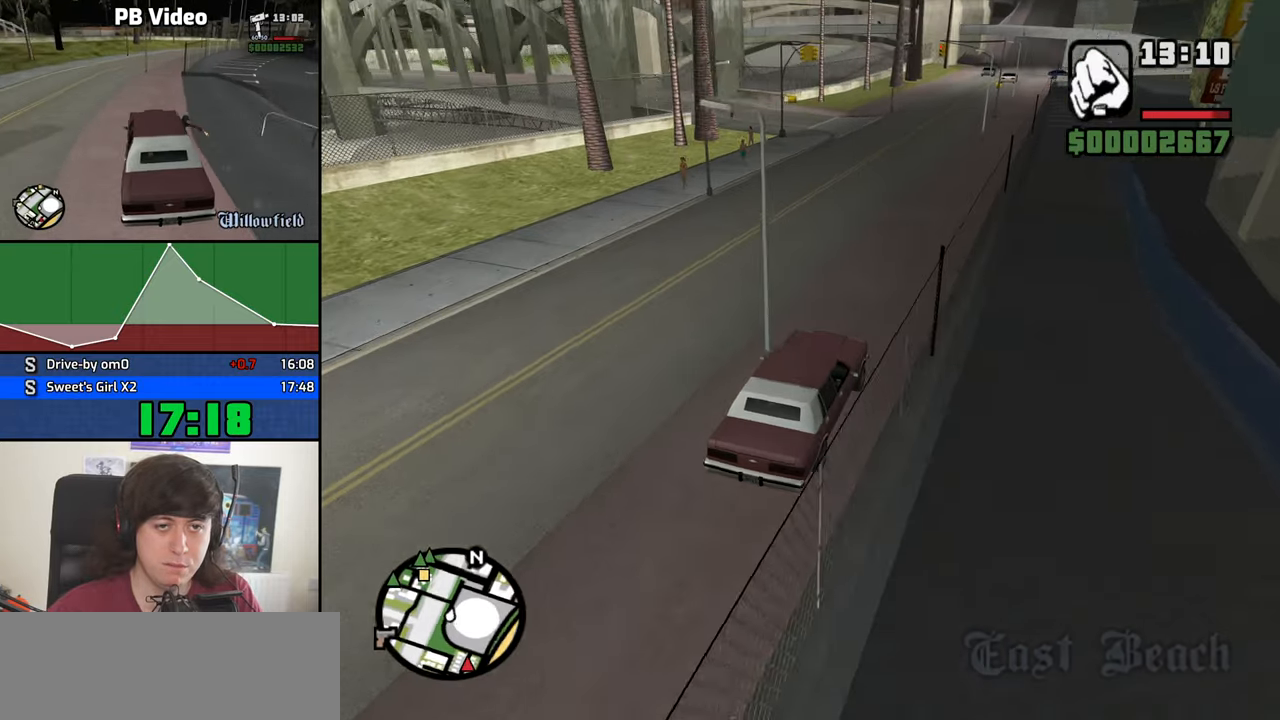
Gameplay with keyboard and mouse; each line is a JSON object with the keys and mouse buttons held at the frame after it. "events" lists presses ("down") and releases ("up") of "1", "2", "3", "4", "5", "6", "8", "a", "alt", "b", "c", "ctrl", "d", "down", "e", "escape", "f", "f1", "f2", "f3", "g", "h", "left", "n", "num2", "q", "r", "right", "s", "shift", "space", "t", "tab", "up", "v", "w", "x", "y", "z", "mouse_left", "mouse_middle", "mouse_right", "mouse_wheel_up" and "mouse_wheel_down" between this image and that frame as [ms after this image, input, new state], when the widget could be followed in between. "mouse_left", "mouse_middle", "mouse_right", "mouse_wheel_up", "mouse_wheel_down" = the "left", "middle", "right", "wheel_up", "wheel_down" buttons of the "mouse" list. No other keys are recorded. Mouse movement is not recorded.
{"keys": ["w"], "mouse": [], "events": [[250, "a", "down"], [500, "a", "up"]]}
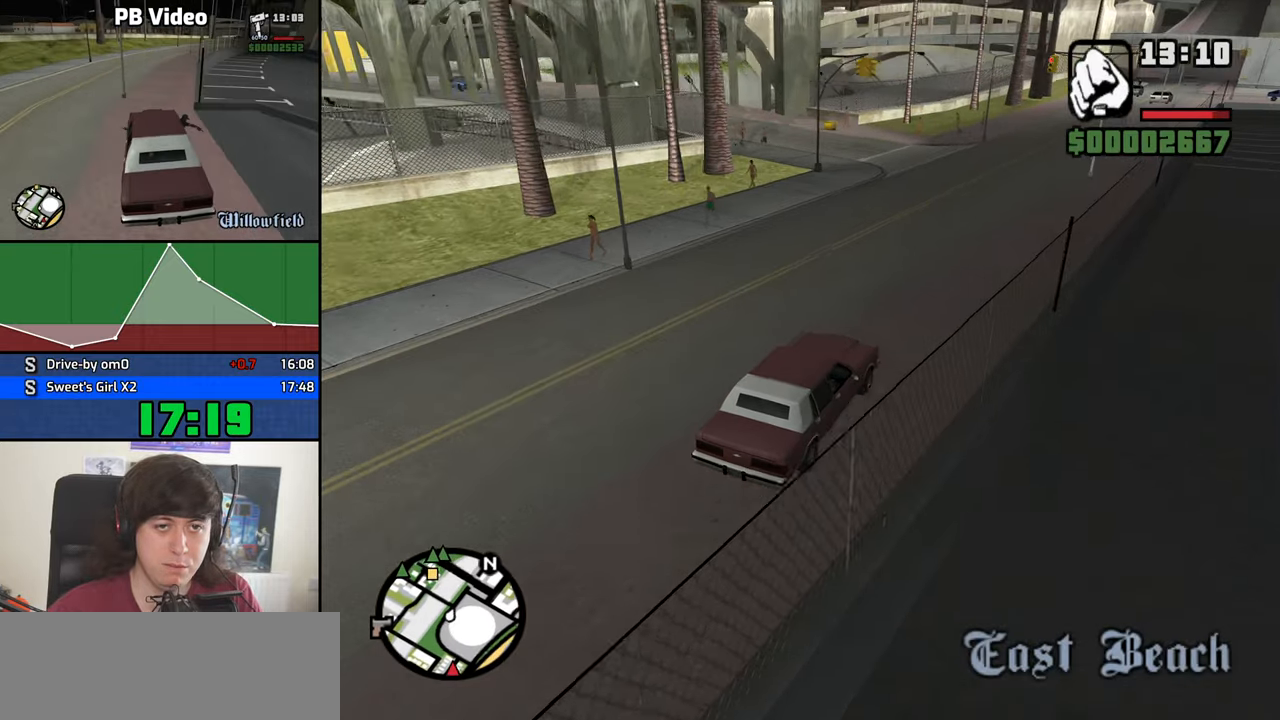
{"keys": ["a", "w"], "mouse": [], "events": [[134, "a", "down"], [267, "a", "up"], [417, "a", "down"]]}
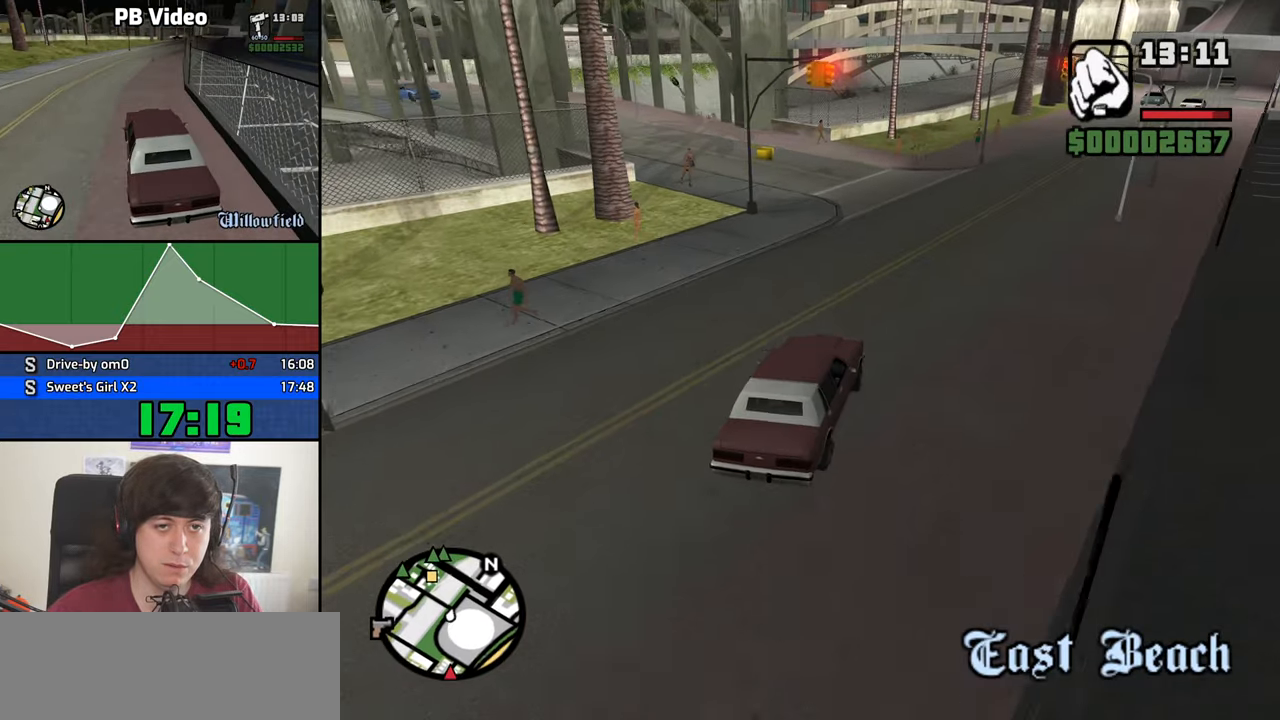
{"keys": ["a", "w"], "mouse": [], "events": [[150, "a", "up"], [250, "a", "down"]]}
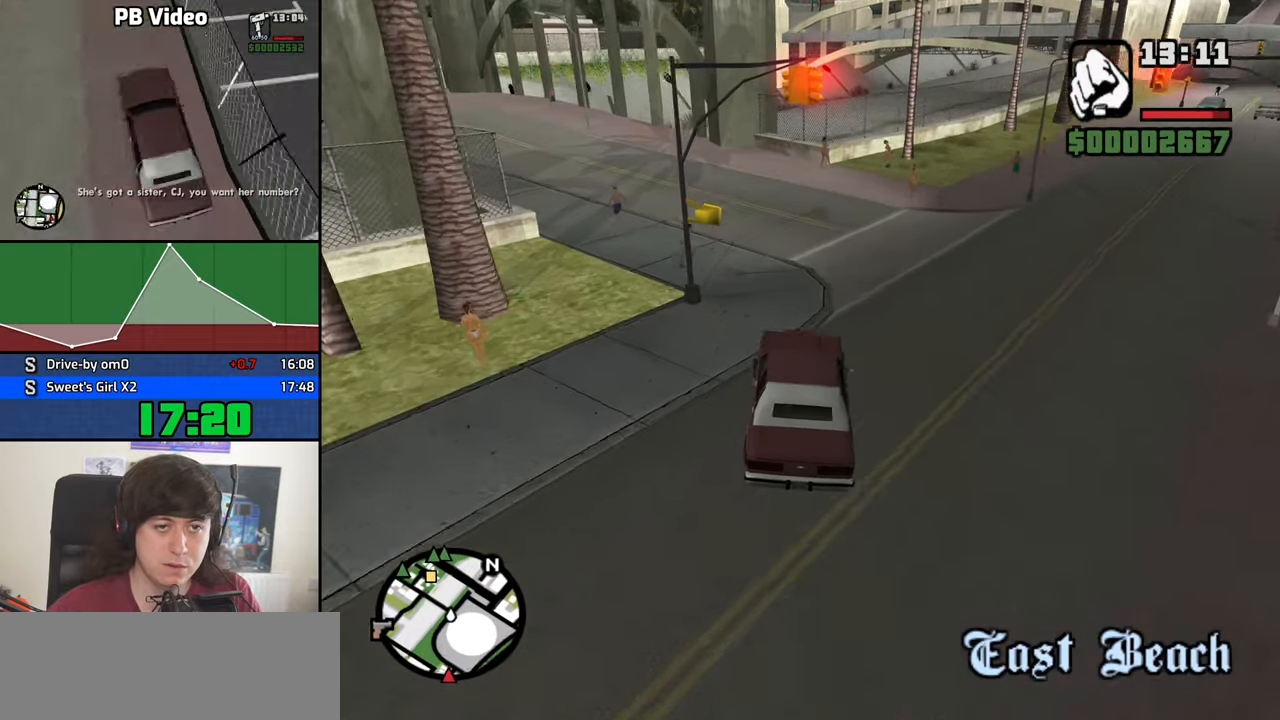
{"keys": ["a", "w"], "mouse": [], "events": [[17, "a", "up"], [400, "a", "down"]]}
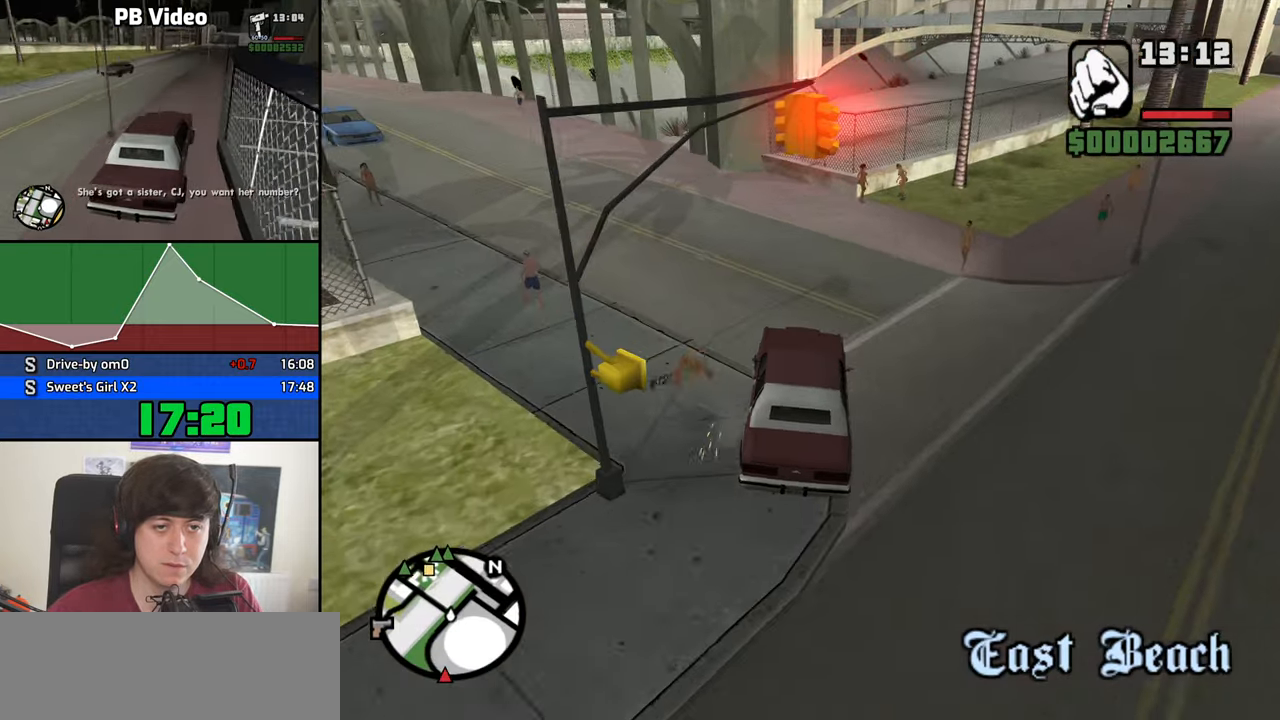
{"keys": ["a", "w"], "mouse": [], "events": []}
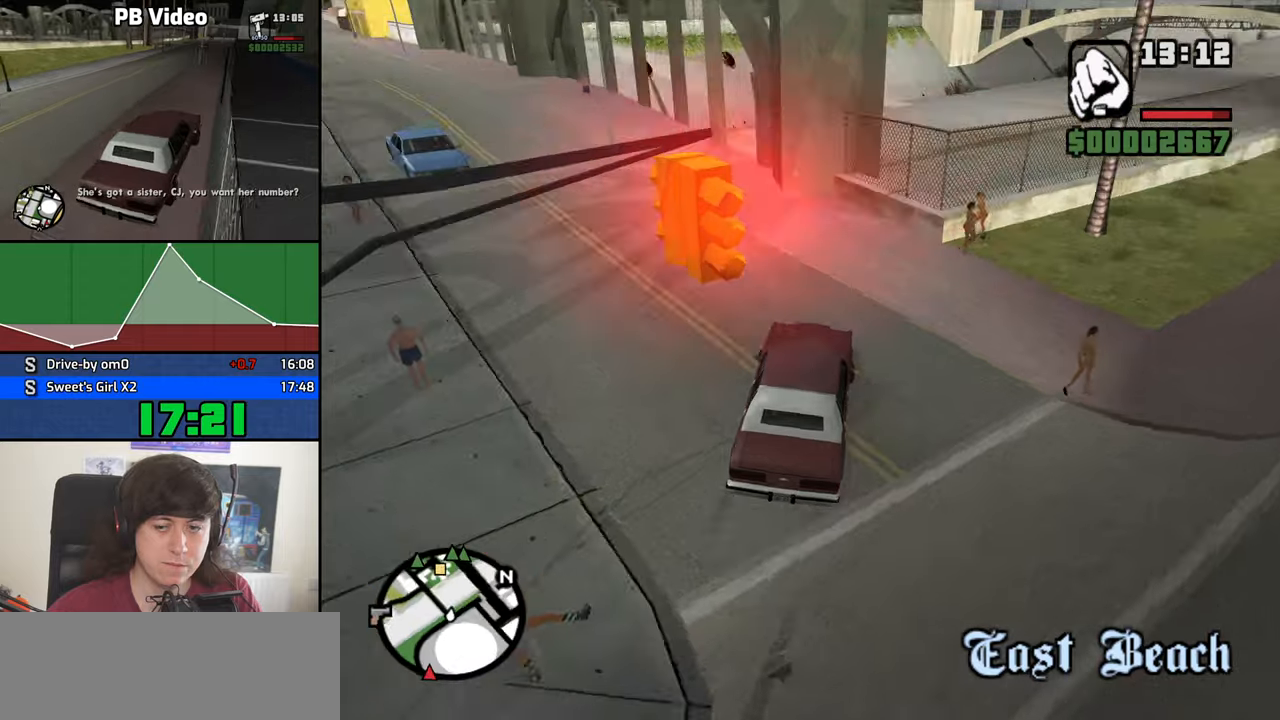
{"keys": ["a", "w"], "mouse": [], "events": [[250, "a", "up"], [383, "a", "down"]]}
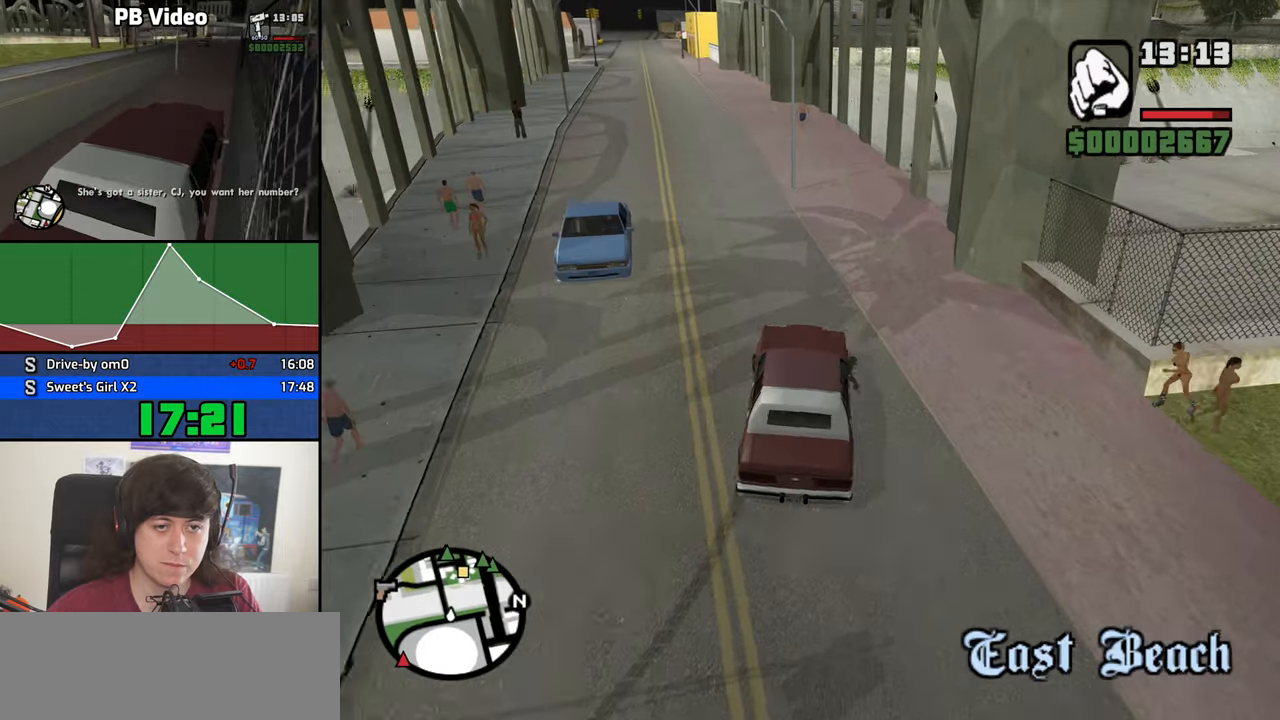
{"keys": ["w"], "mouse": [], "events": [[66, "a", "up"], [216, "a", "down"], [300, "a", "up"]]}
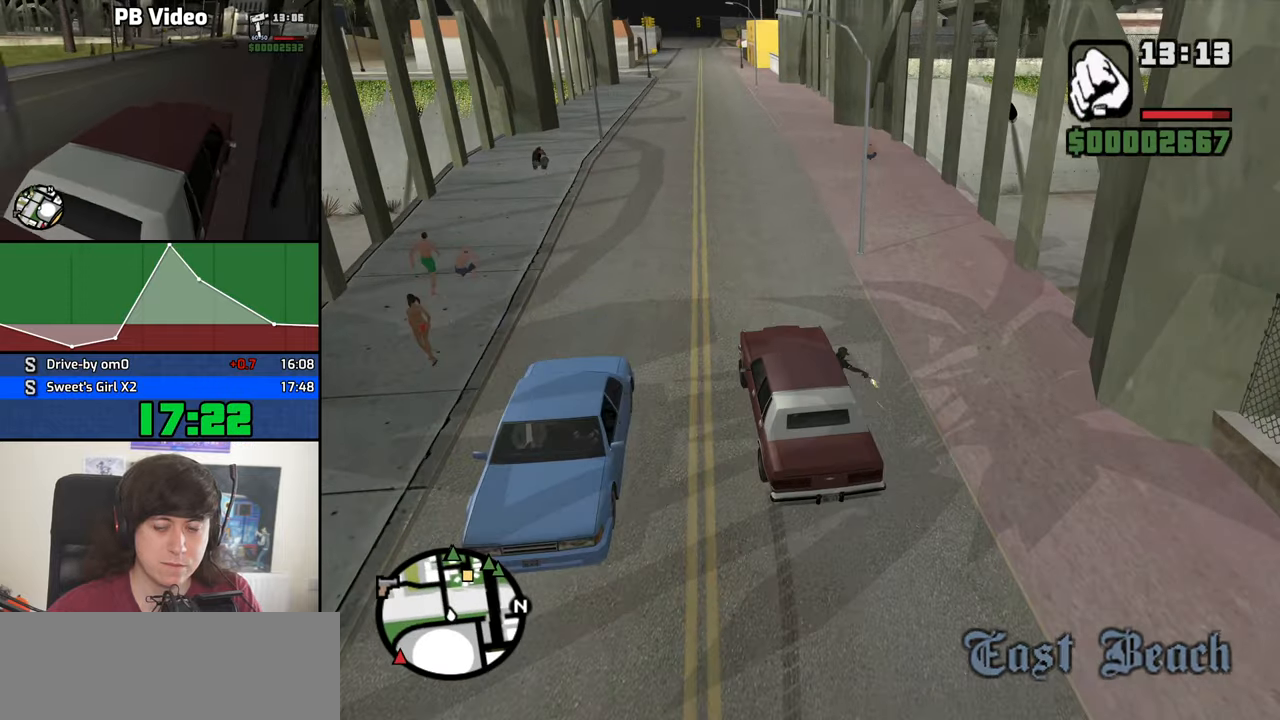
{"keys": ["6", "w"], "mouse": [], "events": [[33, "6", "down"], [83, "6", "up"], [83, "a", "down"], [133, "6", "down"], [133, "a", "up"]]}
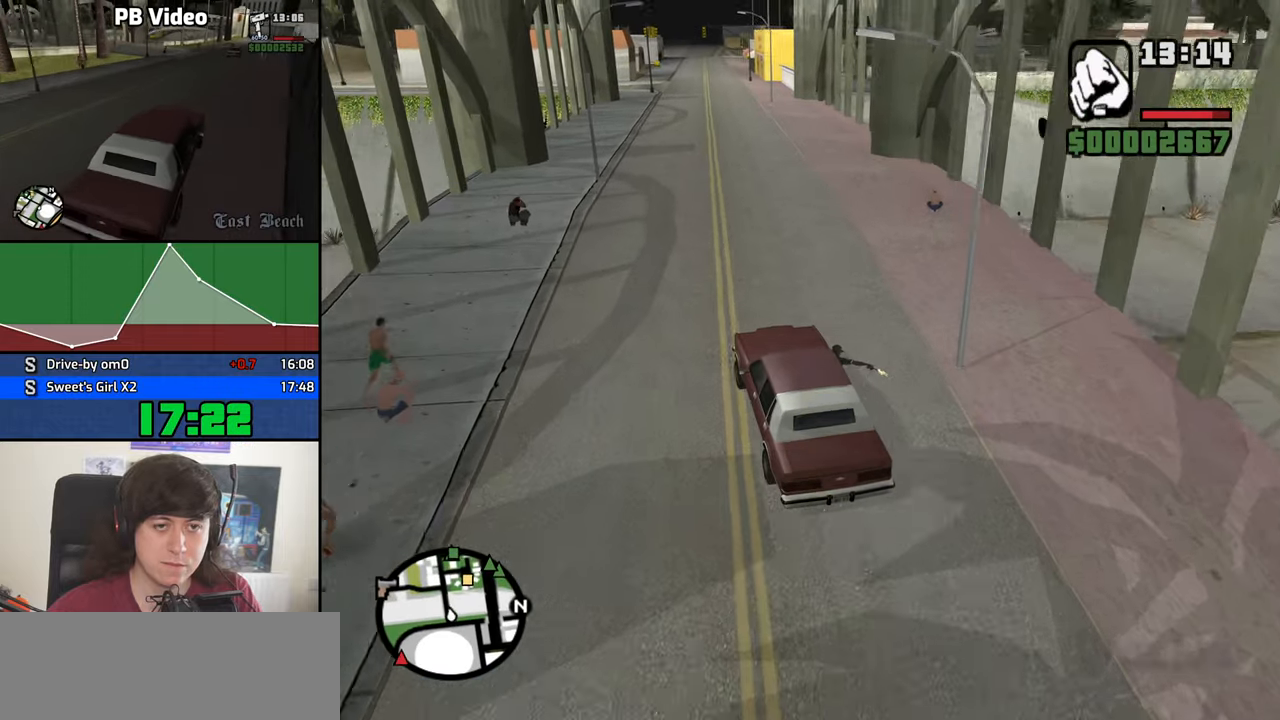
{"keys": ["w"], "mouse": [], "events": [[16, "6", "up"]]}
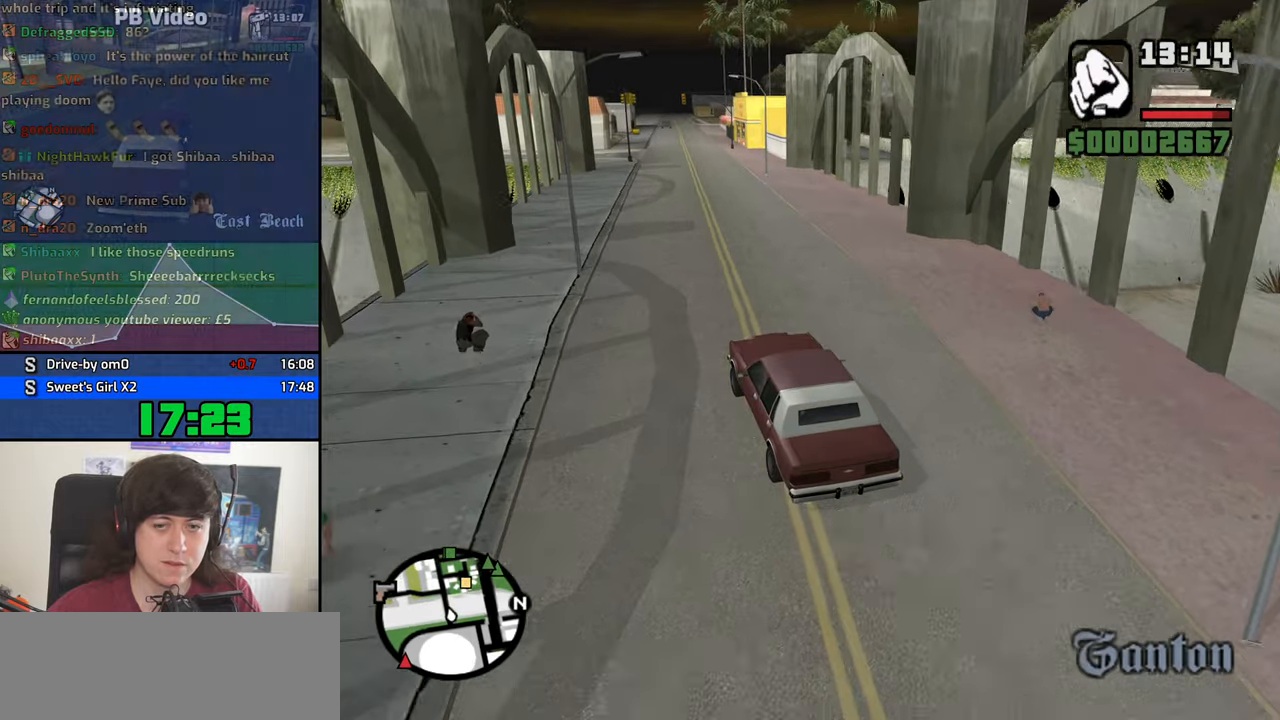
{"keys": ["6", "w"], "mouse": [], "events": [[16, "6", "down"], [116, "6", "up"], [166, "6", "down"], [300, "6", "up"], [400, "6", "down"]]}
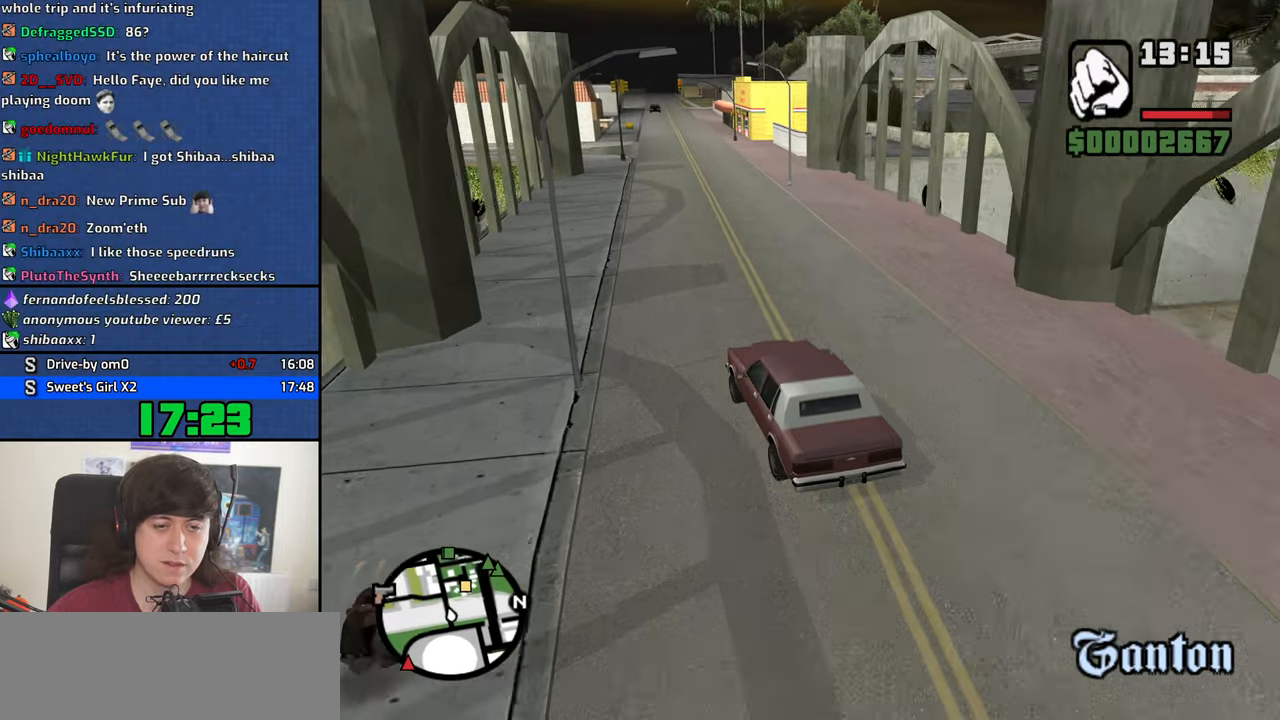
{"keys": ["6", "w"], "mouse": [], "events": [[183, "6", "up"], [266, "6", "down"], [416, "6", "up"], [500, "6", "down"]]}
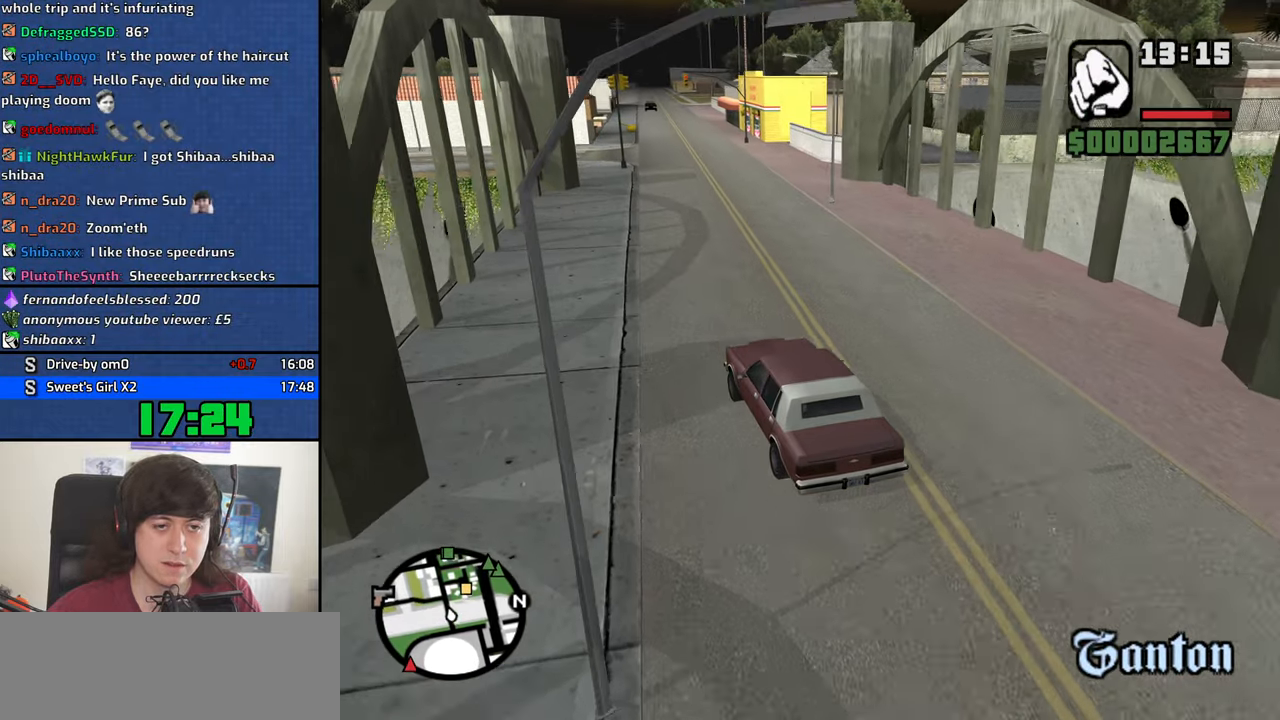
{"keys": ["w"], "mouse": [], "events": [[283, "6", "up"]]}
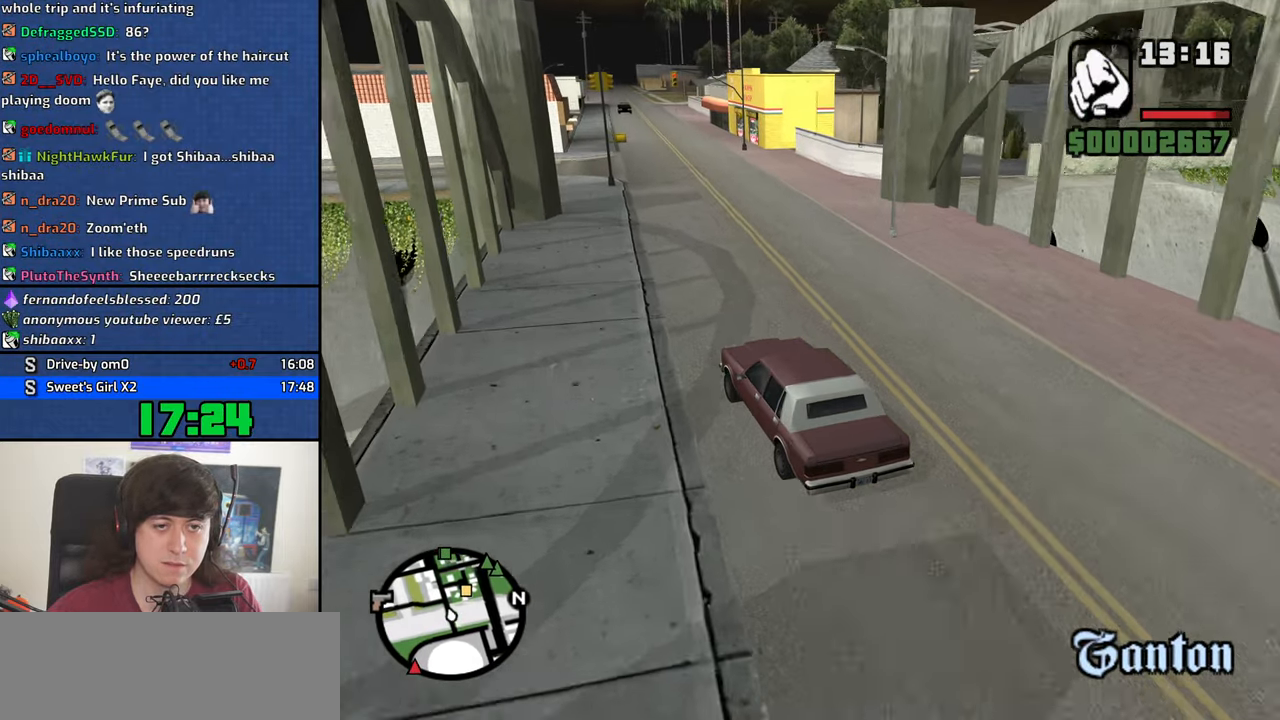
{"keys": ["d", "w"], "mouse": [], "events": [[250, "d", "down"]]}
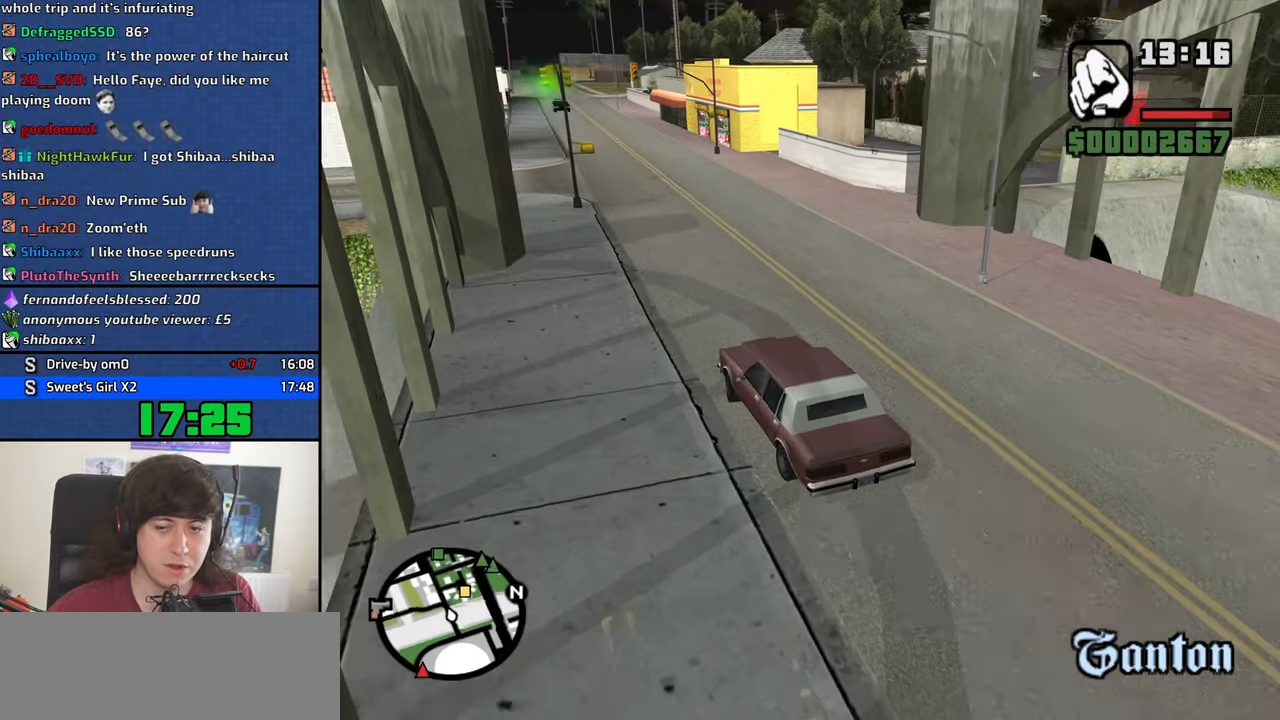
{"keys": ["d", "w"], "mouse": [], "events": [[266, "d", "up"], [366, "d", "down"]]}
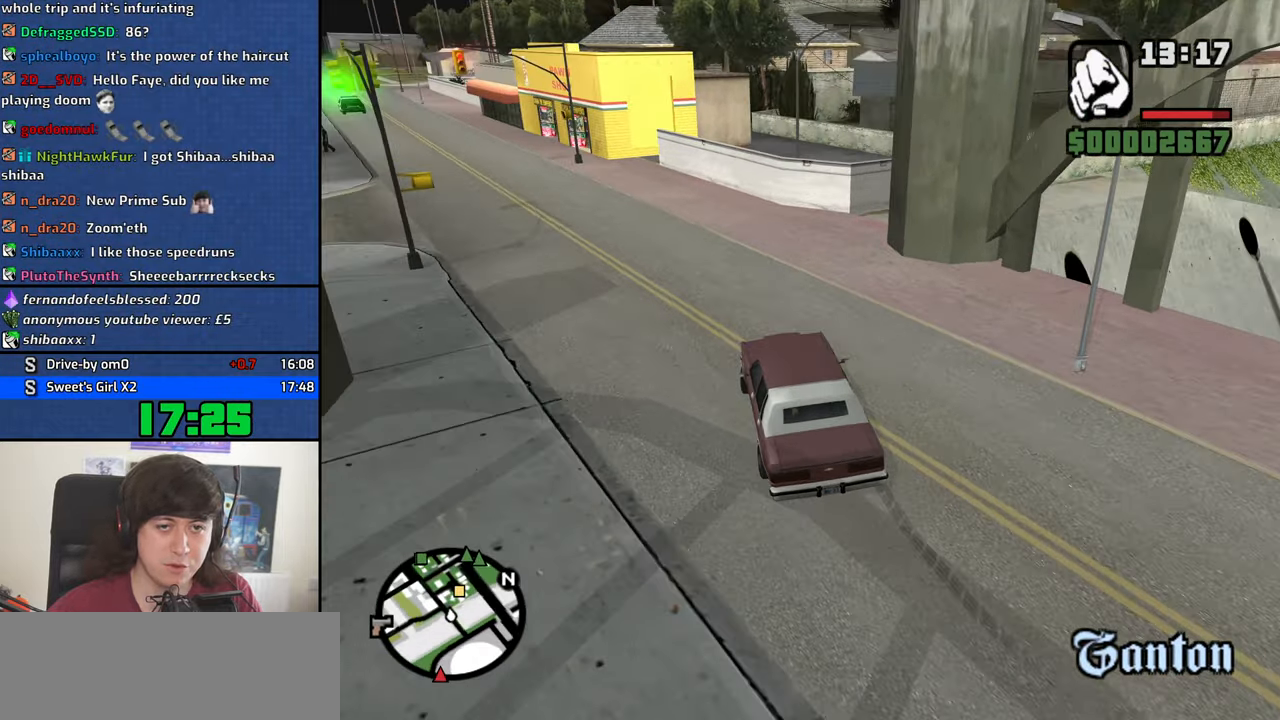
{"keys": ["d"], "mouse": [], "events": [[50, "d", "up"], [283, "d", "down"], [433, "w", "up"]]}
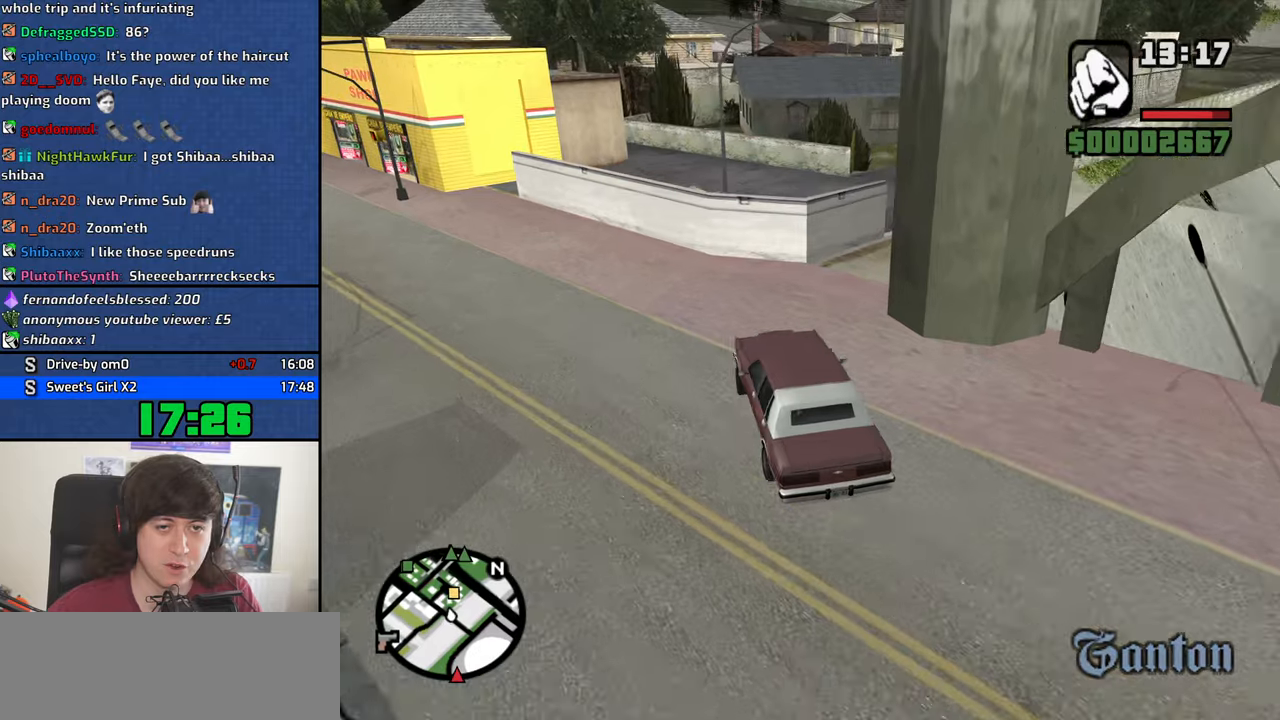
{"keys": ["d"], "mouse": [], "events": [[33, "space", "down"], [167, "space", "up"]]}
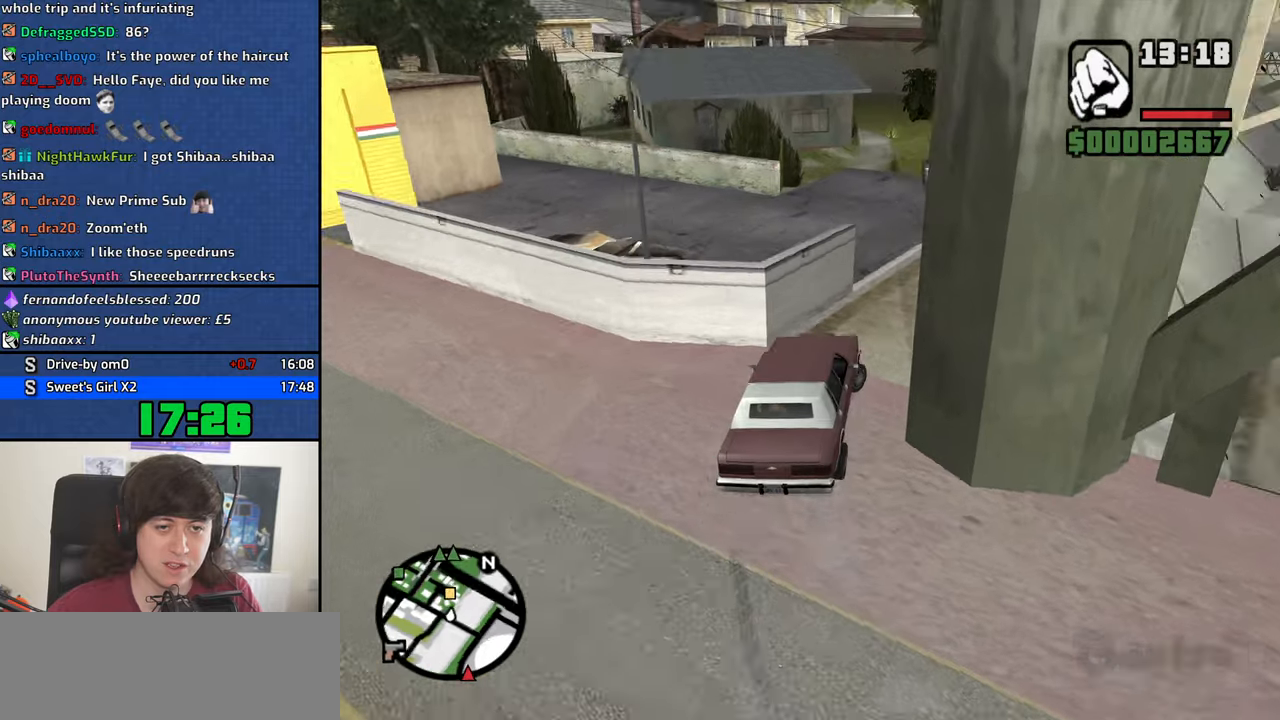
{"keys": ["a"], "mouse": [], "events": [[33, "w", "down"], [83, "d", "up"], [267, "w", "up"], [317, "a", "down"]]}
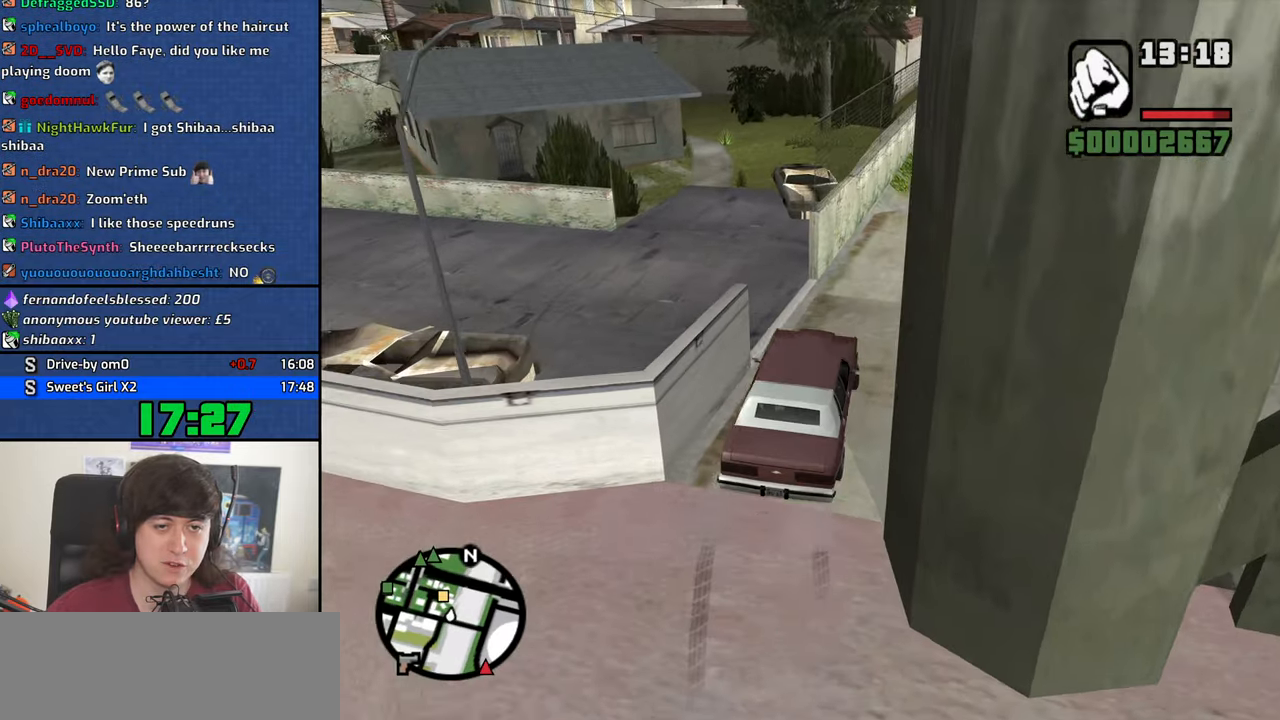
{"keys": ["w"], "mouse": [], "events": [[50, "w", "down"], [150, "a", "up"], [250, "a", "down"], [483, "a", "up"]]}
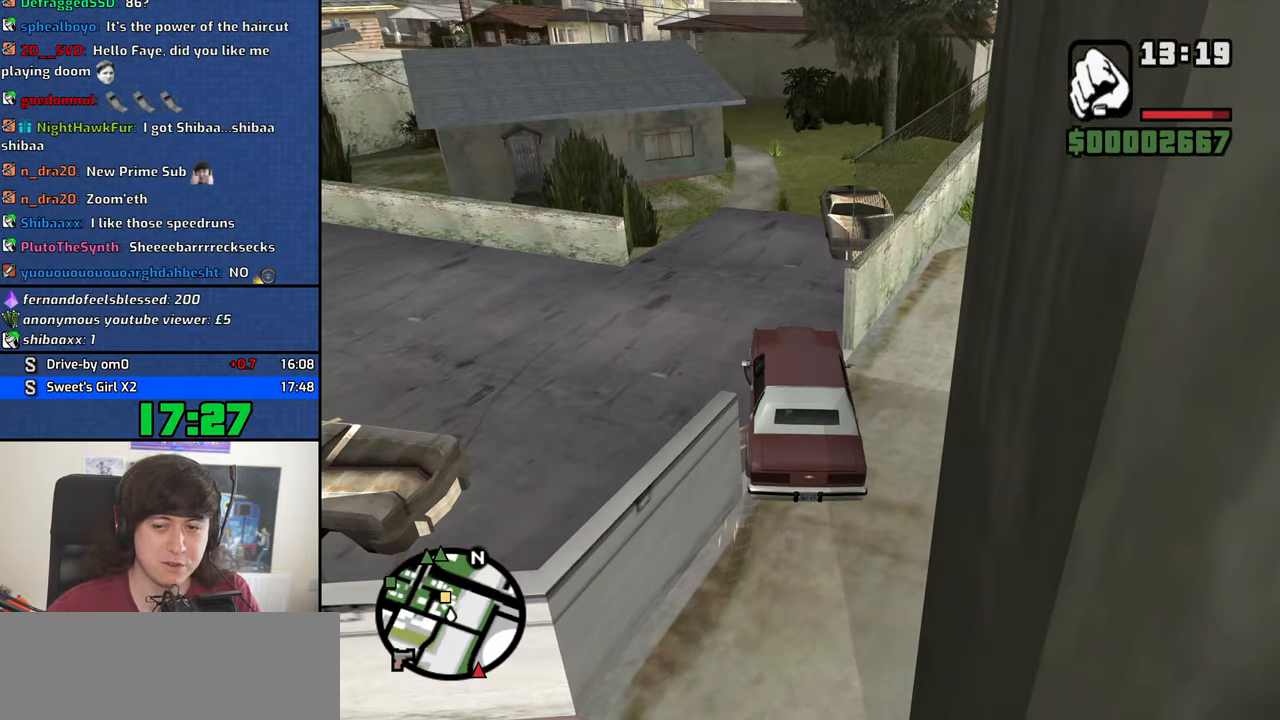
{"keys": ["w"], "mouse": [], "events": [[17, "d", "down"], [67, "d", "up"], [217, "d", "down"], [300, "d", "up"]]}
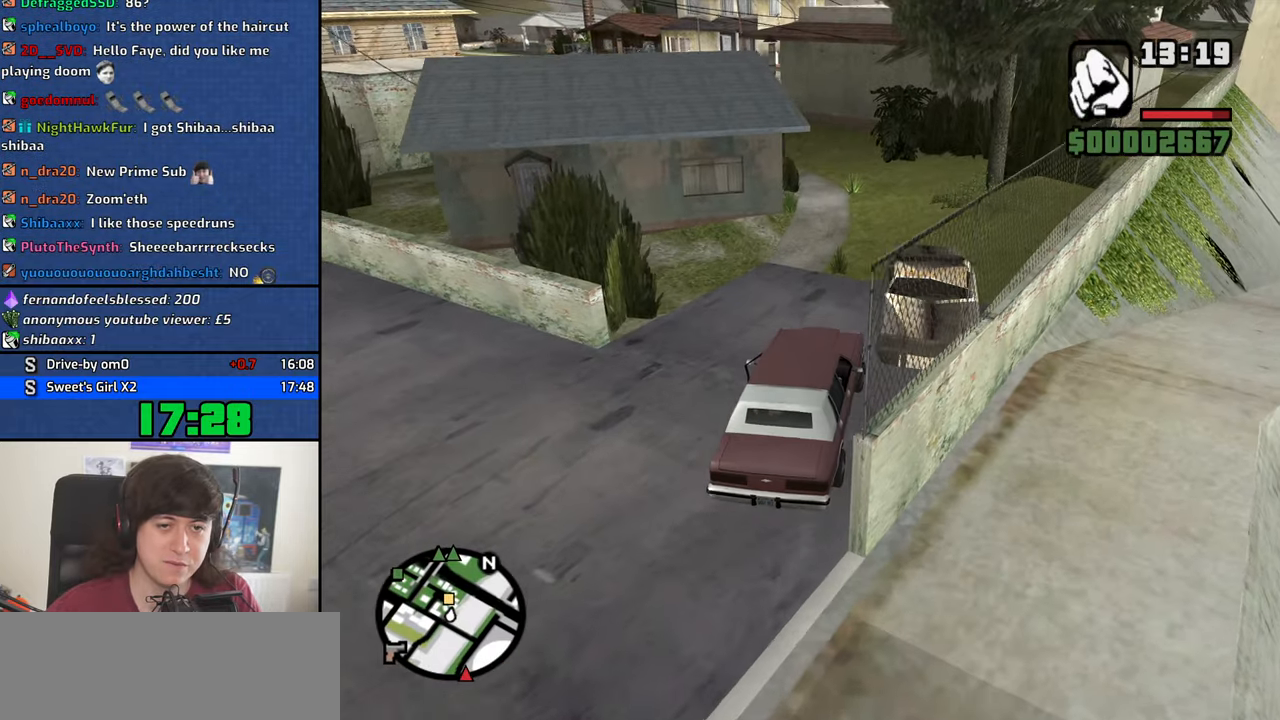
{"keys": ["w"], "mouse": [], "events": [[83, "a", "down"], [183, "a", "up"]]}
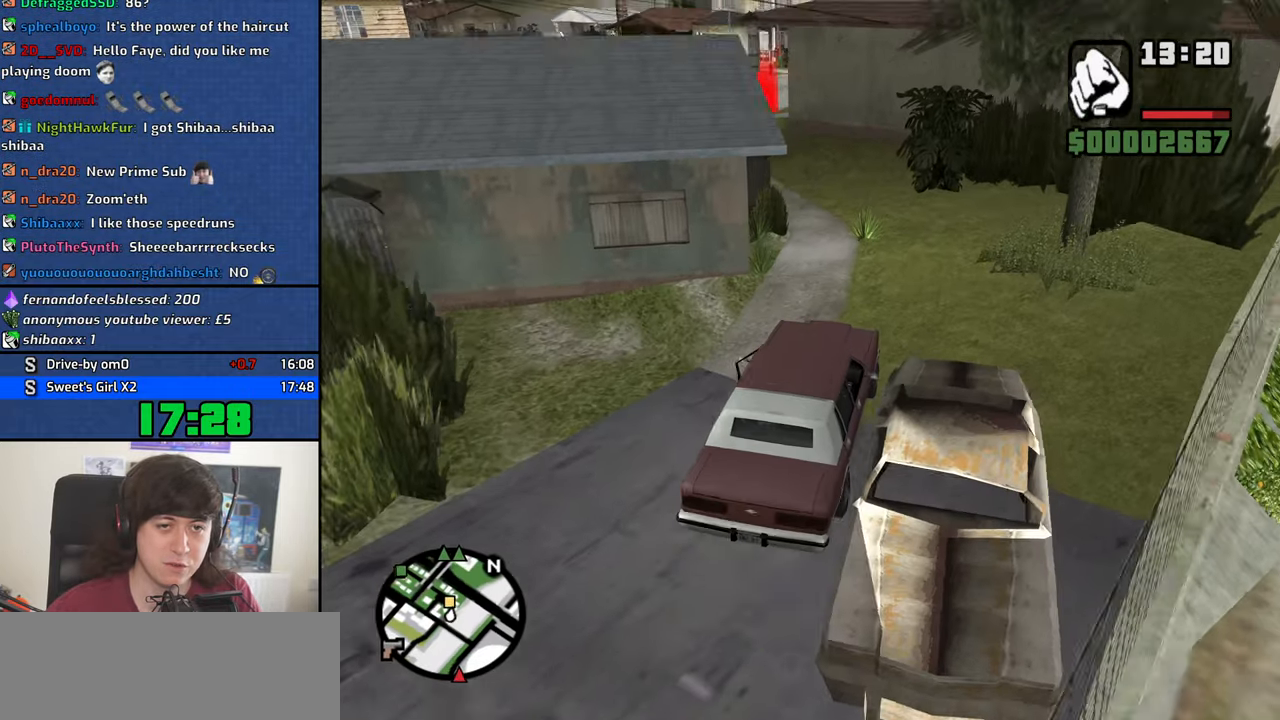
{"keys": ["a", "w"], "mouse": [], "events": [[50, "a", "down"]]}
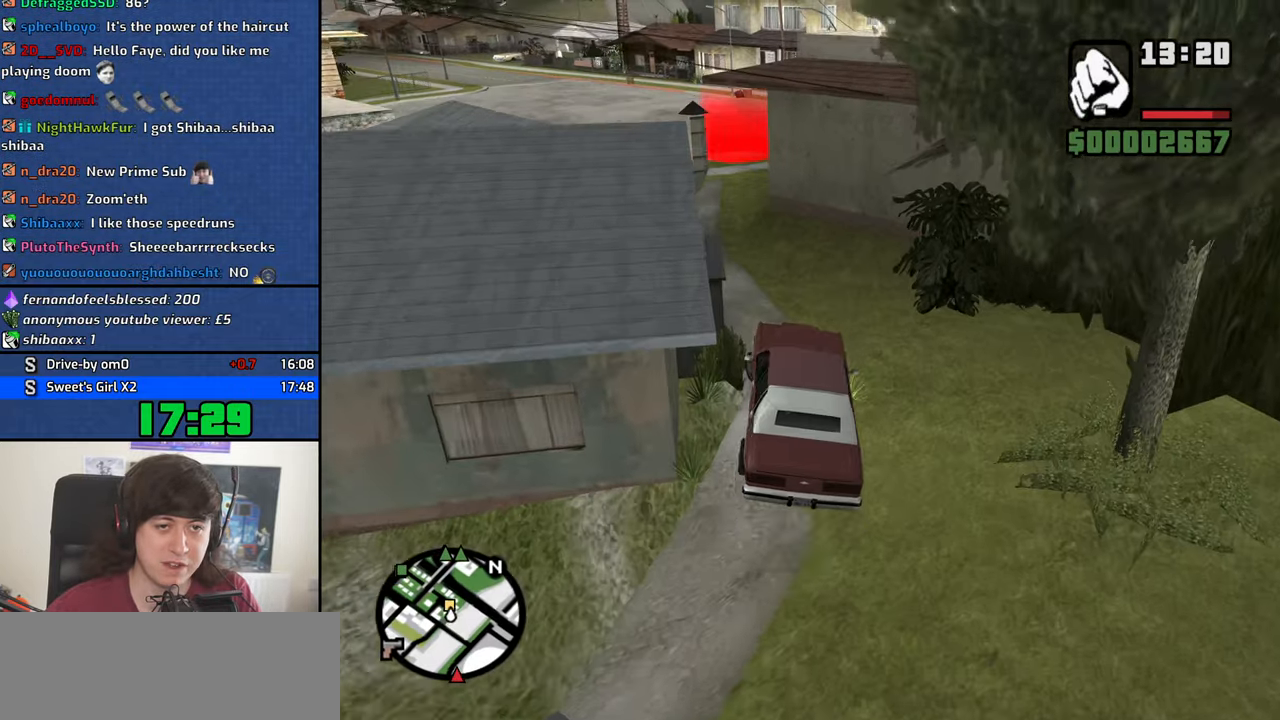
{"keys": ["d", "w"], "mouse": [], "events": [[117, "a", "up"], [217, "a", "down"], [350, "a", "up"], [500, "d", "down"]]}
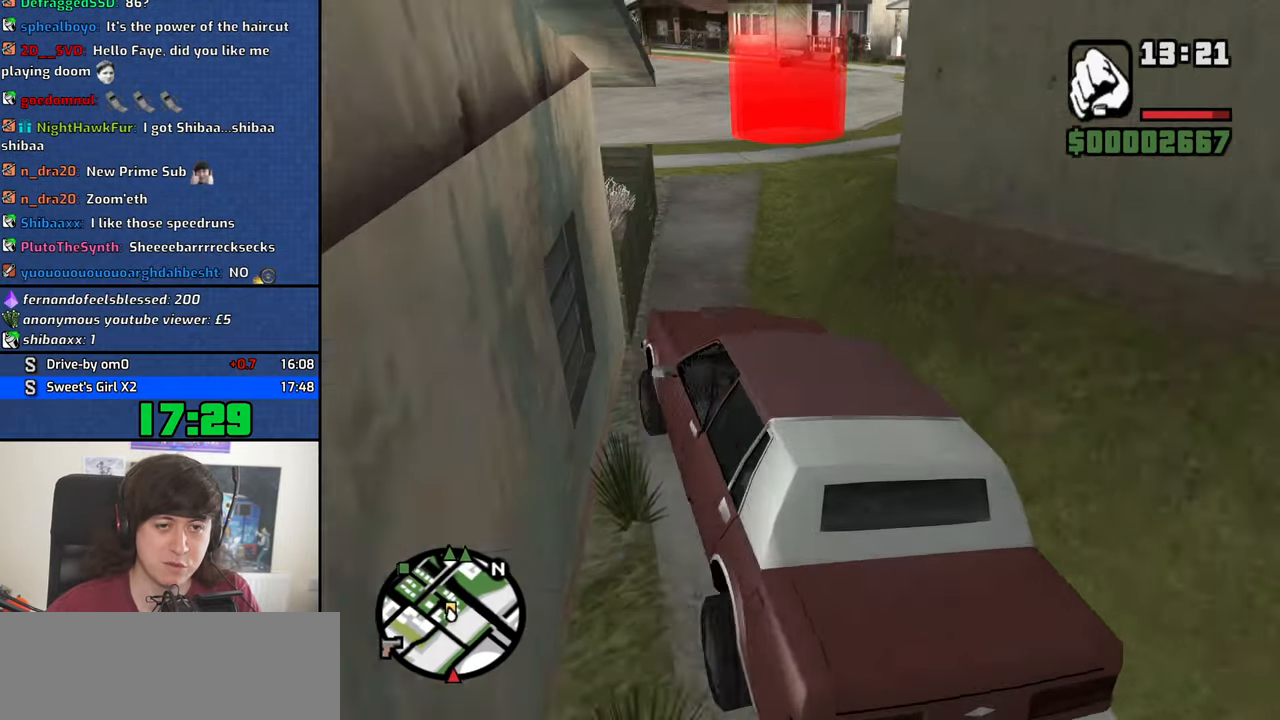
{"keys": ["d", "w"], "mouse": [], "events": [[183, "d", "up"], [267, "d", "down"]]}
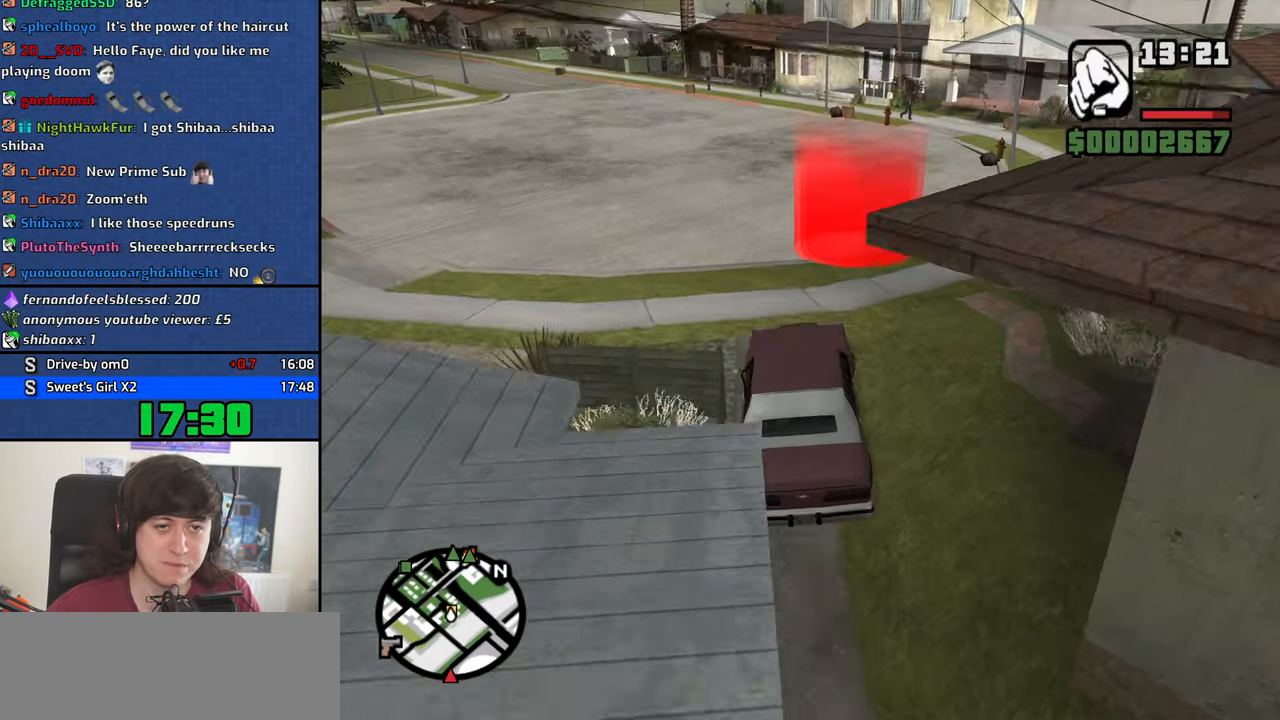
{"keys": ["f"], "mouse": [], "events": [[50, "d", "up"], [200, "f", "down"], [200, "w", "up"]]}
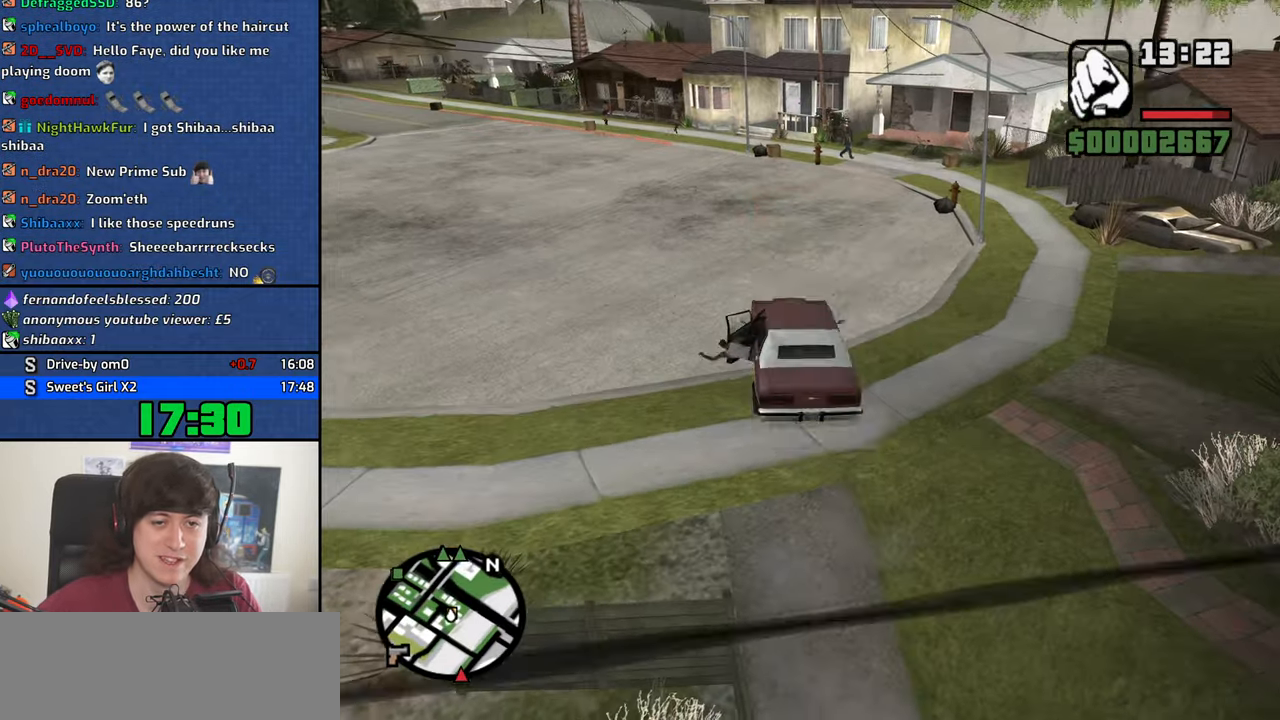
{"keys": [], "mouse": [], "events": [[67, "f", "up"]]}
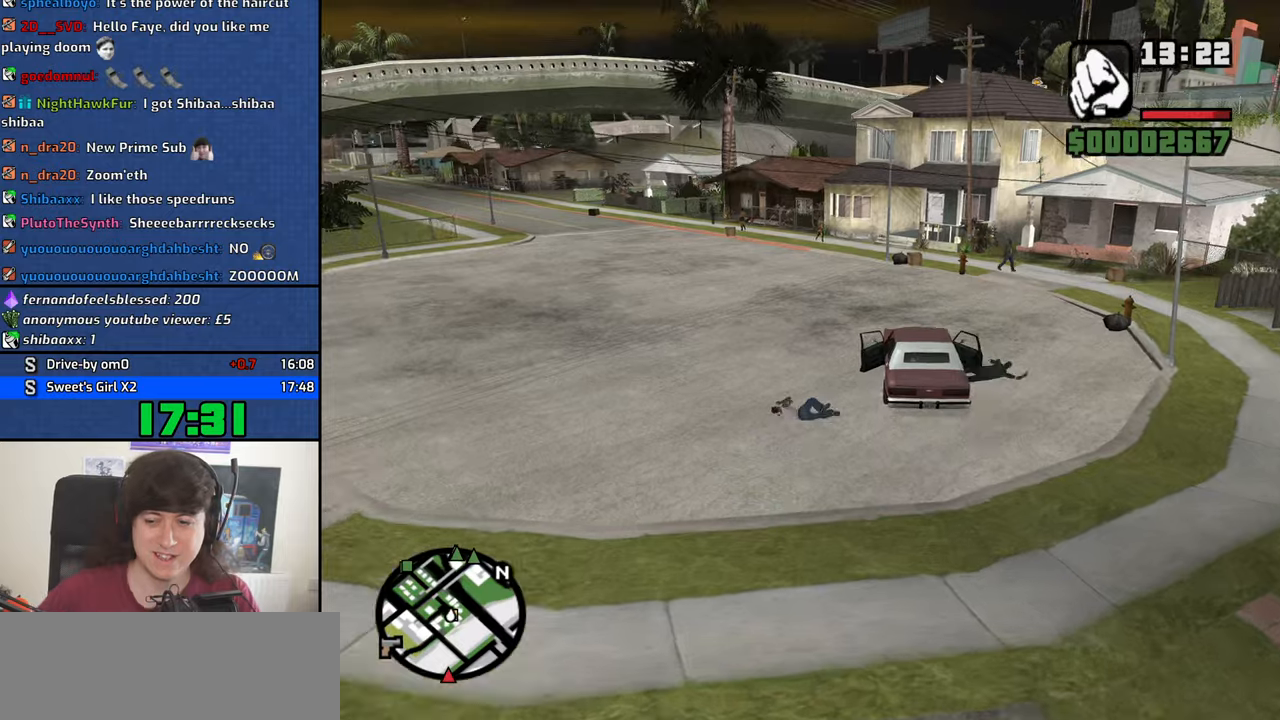
{"keys": [], "mouse": []}
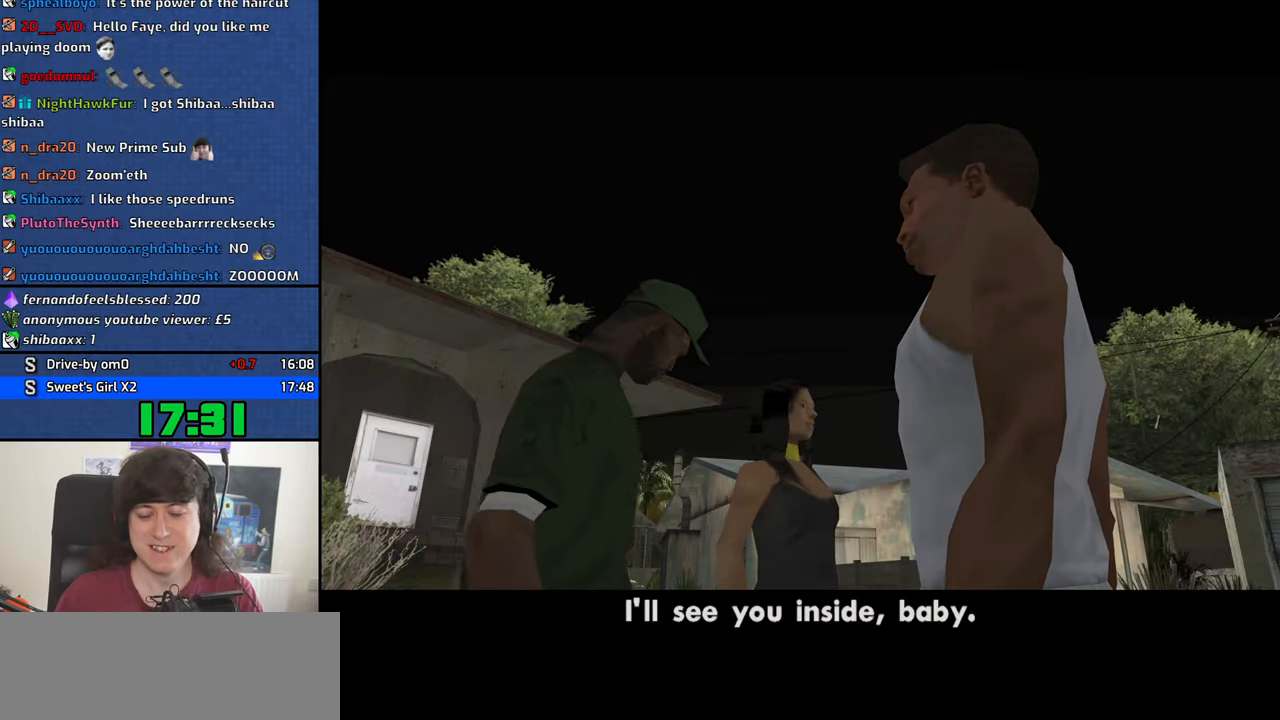
{"keys": [], "mouse": [], "events": []}
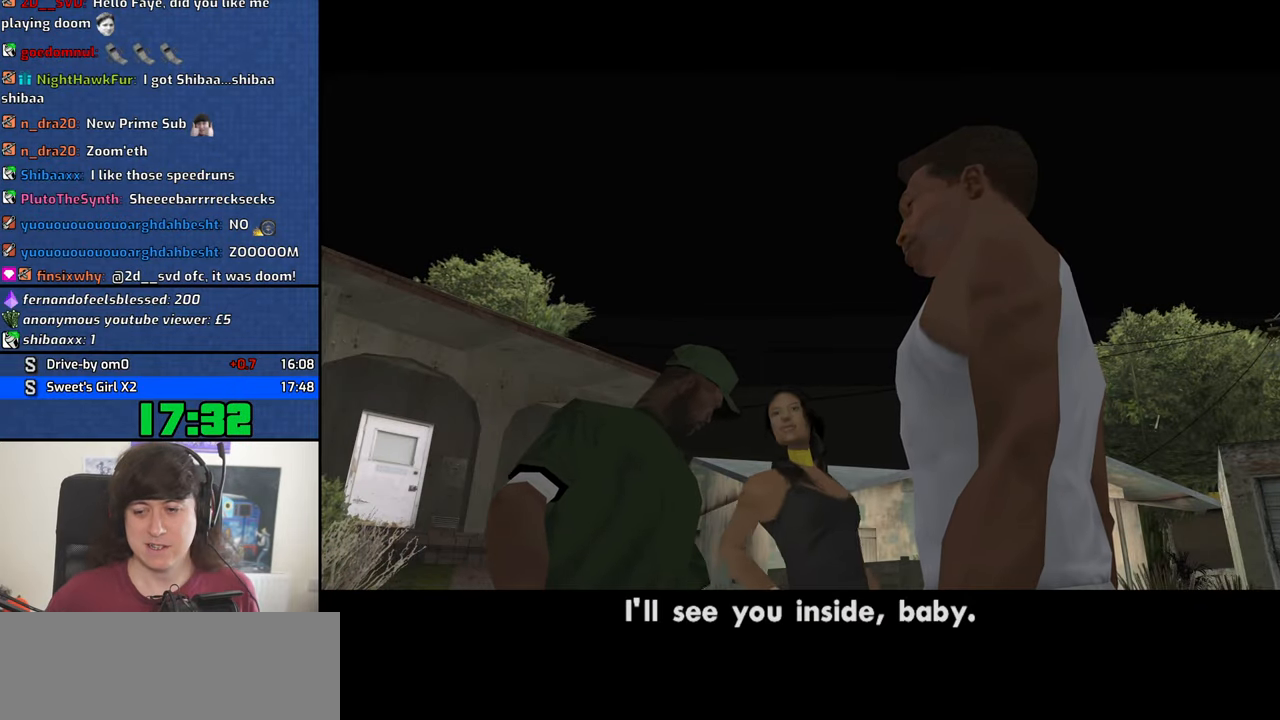
{"keys": [], "mouse": [], "events": []}